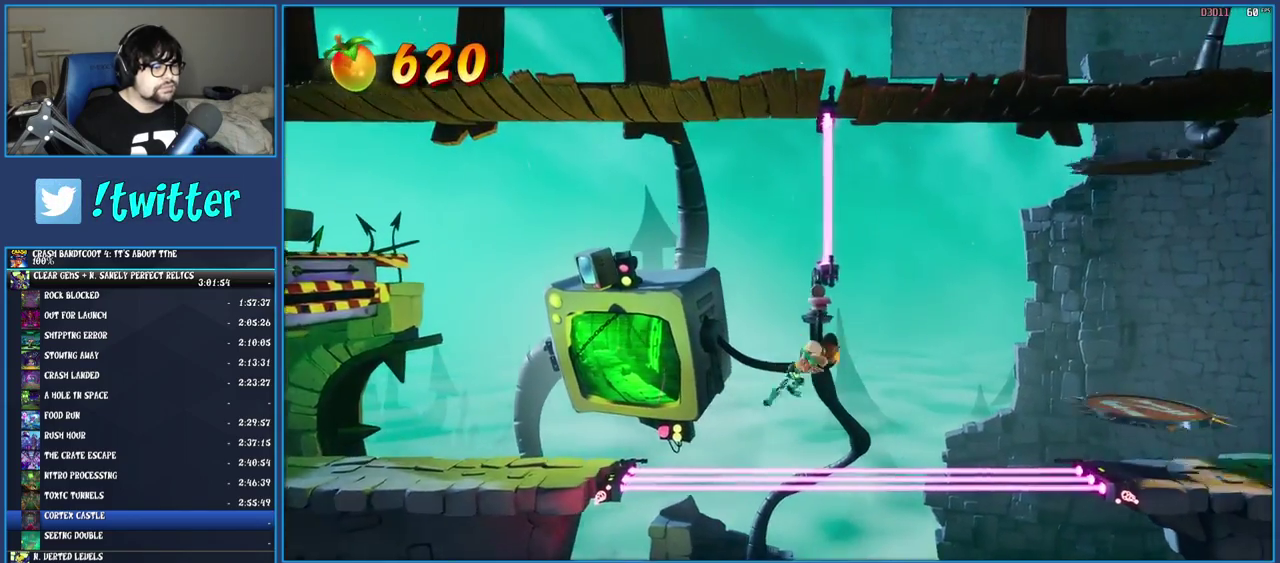
Gameplay with a controller (PlayStation layout); each line is a JSON object with the inputs held at the frame after it. "events" lists button and stick changes between this image and that frame as [ms after this image, input, new state], when the widget could be followed in between. Not read: L3 R3.
{"buttons": [], "left_stick": "right", "right_stick": "center", "events": [[83, "TRIANGLE", "down"], [267, "TRIANGLE", "up"]]}
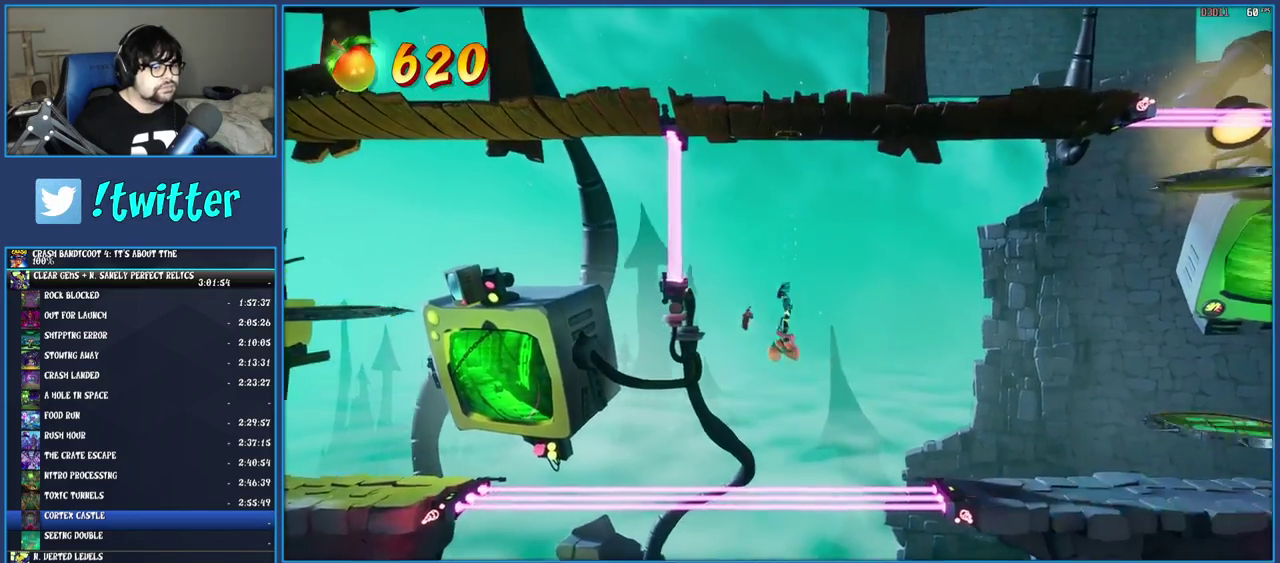
{"buttons": [], "left_stick": "right", "right_stick": "center", "events": []}
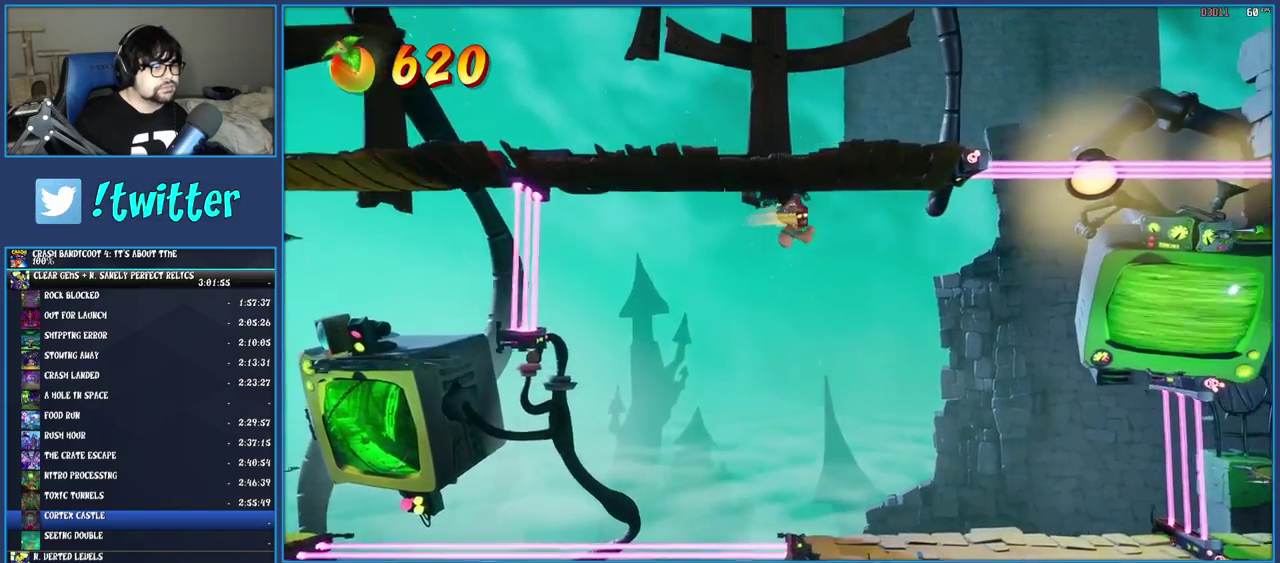
{"buttons": [], "left_stick": "right", "right_stick": "center", "events": [[350, "R1", "down"], [467, "R1", "up"]]}
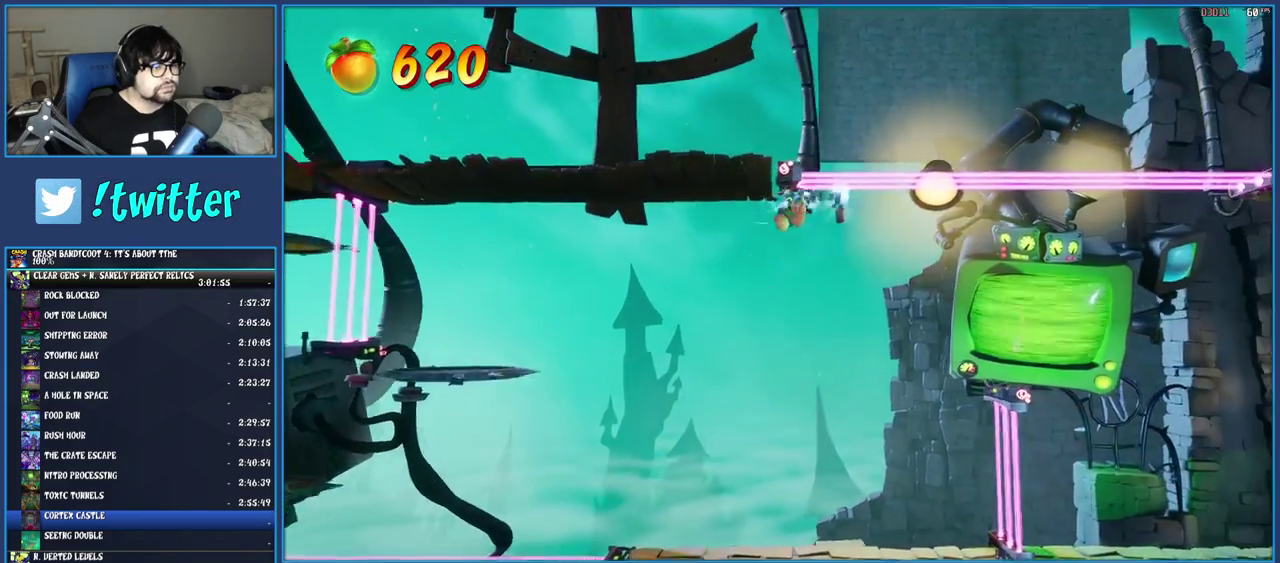
{"buttons": ["TRIANGLE"], "left_stick": "right", "right_stick": "center", "events": [[50, "SQUARE", "down"], [83, "CROSS", "down"], [267, "CROSS", "up"], [283, "SQUARE", "up"], [417, "TRIANGLE", "down"]]}
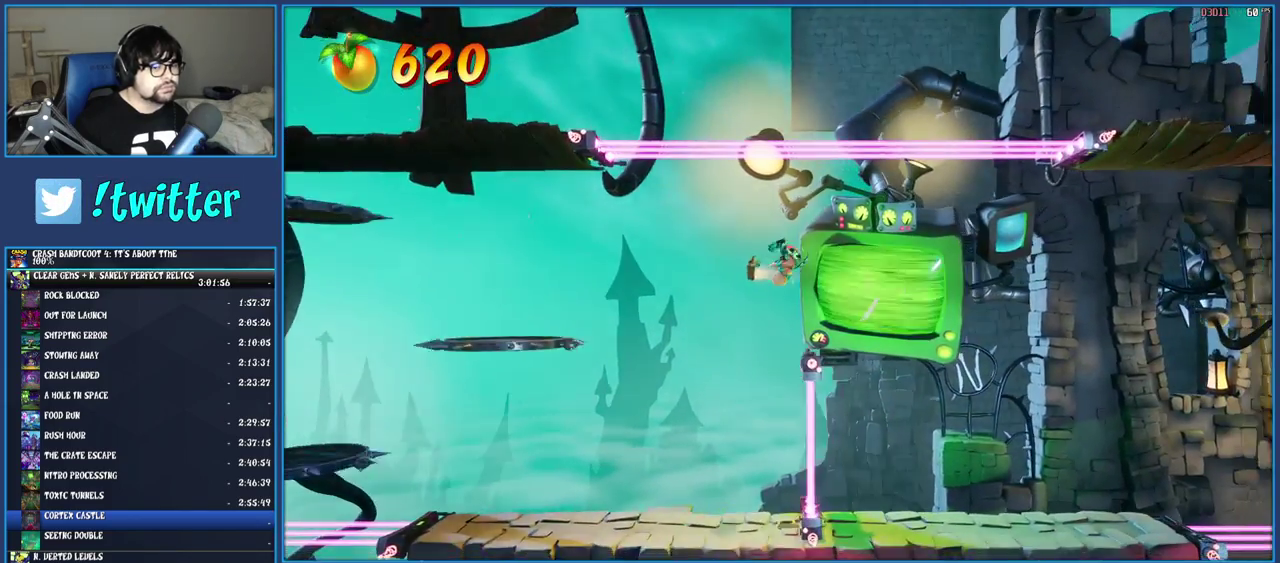
{"buttons": [], "left_stick": "right", "right_stick": "center", "events": [[83, "TRIANGLE", "up"]]}
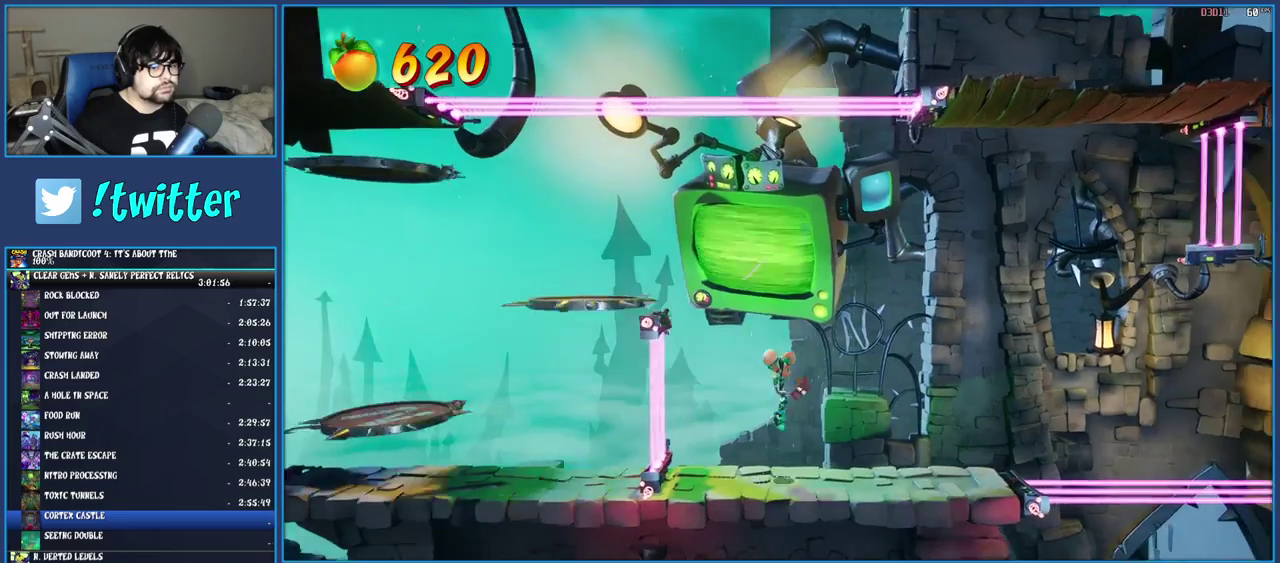
{"buttons": ["R1"], "left_stick": "center", "right_stick": "center", "events": [[133, "left_stick", "center"], [300, "R1", "down"]]}
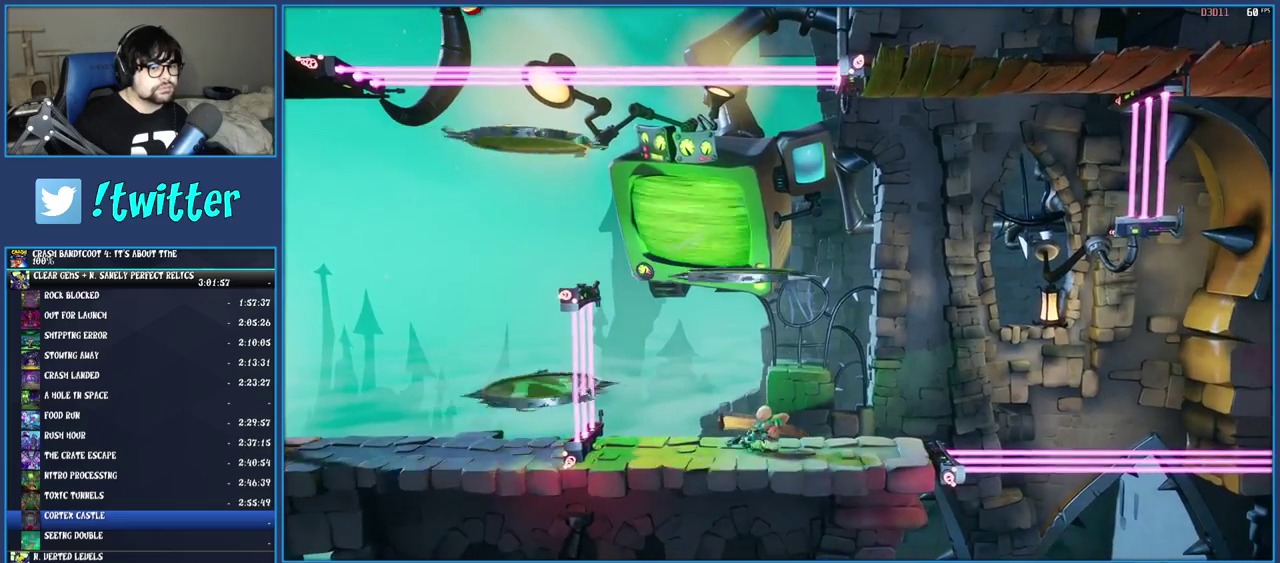
{"buttons": ["R1"], "left_stick": "center", "right_stick": "center", "events": []}
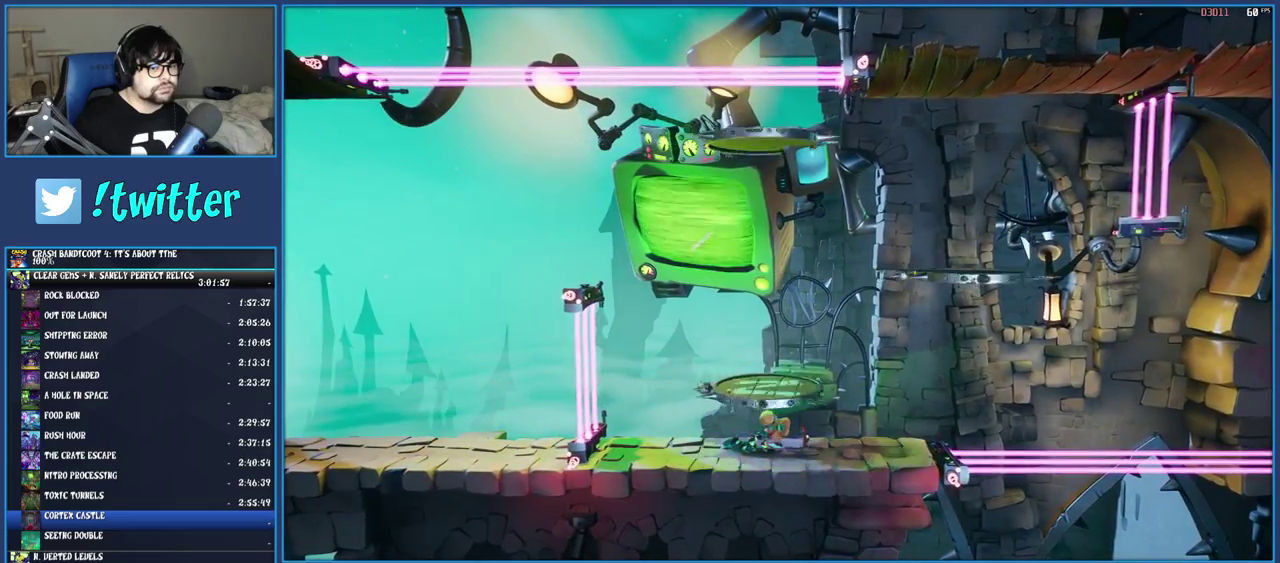
{"buttons": [], "left_stick": "right", "right_stick": "center", "events": [[333, "R1", "up"], [333, "left_stick", "right"]]}
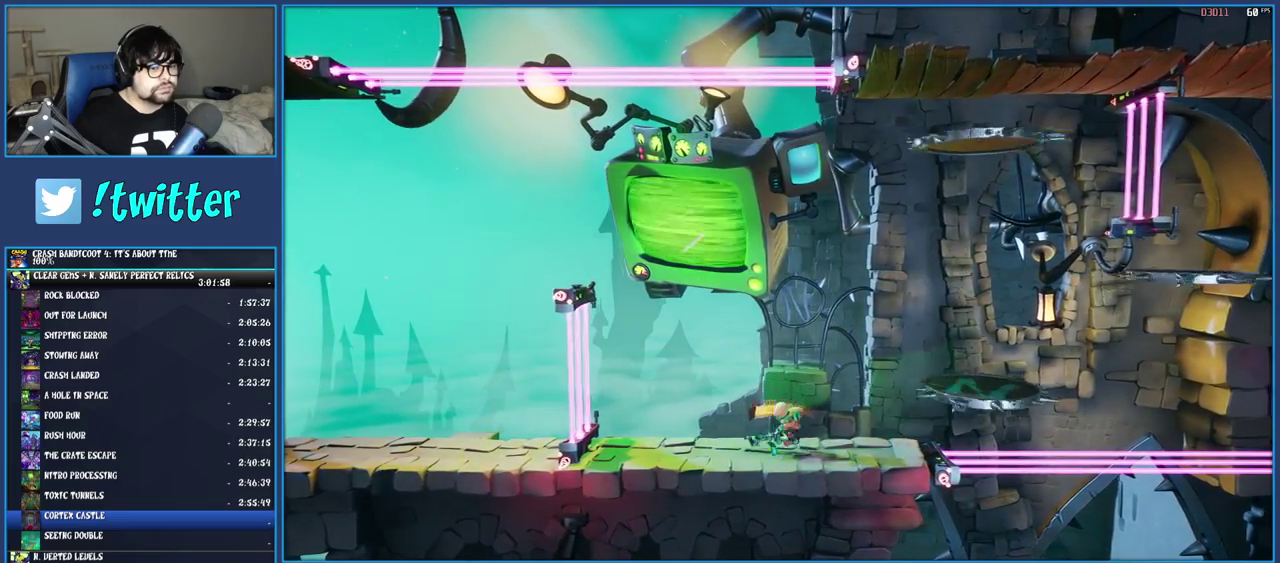
{"buttons": ["CROSS", "SQUARE"], "left_stick": "right", "right_stick": "center", "events": [[250, "R1", "down"], [367, "R1", "up"], [433, "SQUARE", "down"], [467, "CROSS", "down"]]}
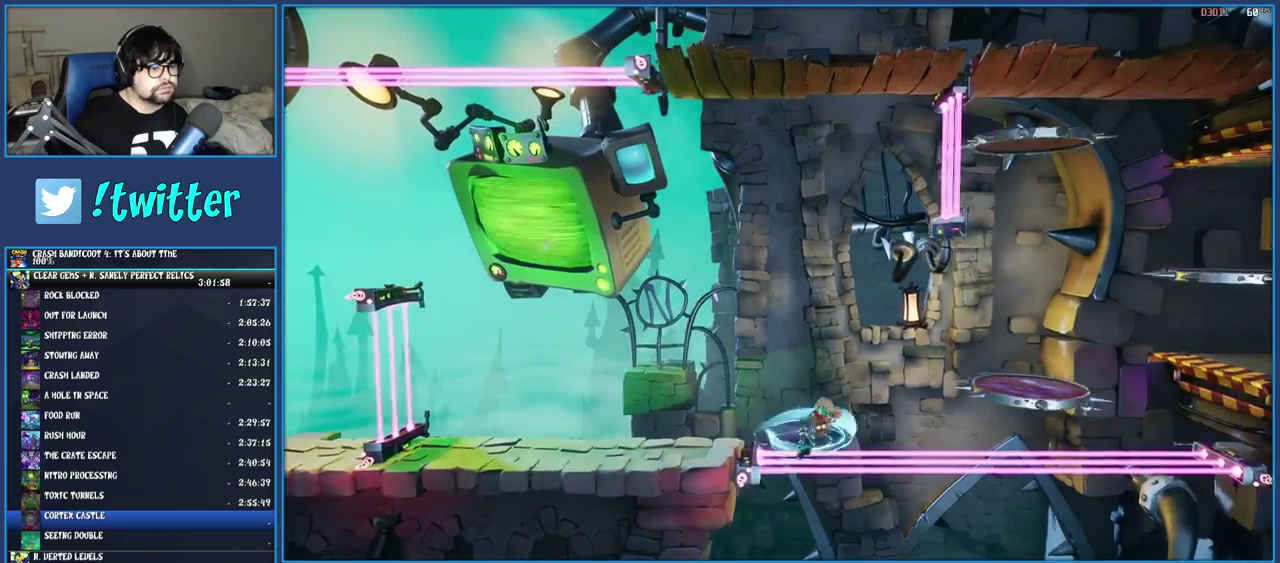
{"buttons": ["TRIANGLE"], "left_stick": "right", "right_stick": "center", "events": [[183, "CROSS", "up"], [217, "SQUARE", "up"], [500, "TRIANGLE", "down"]]}
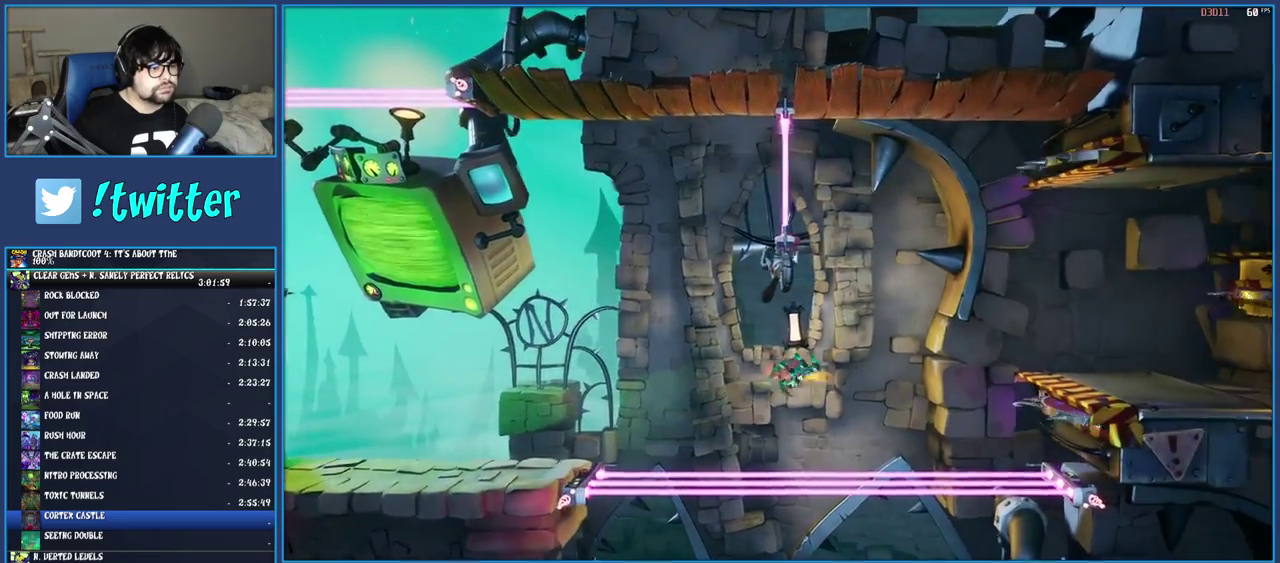
{"buttons": [], "left_stick": "right", "right_stick": "center", "events": [[183, "TRIANGLE", "up"]]}
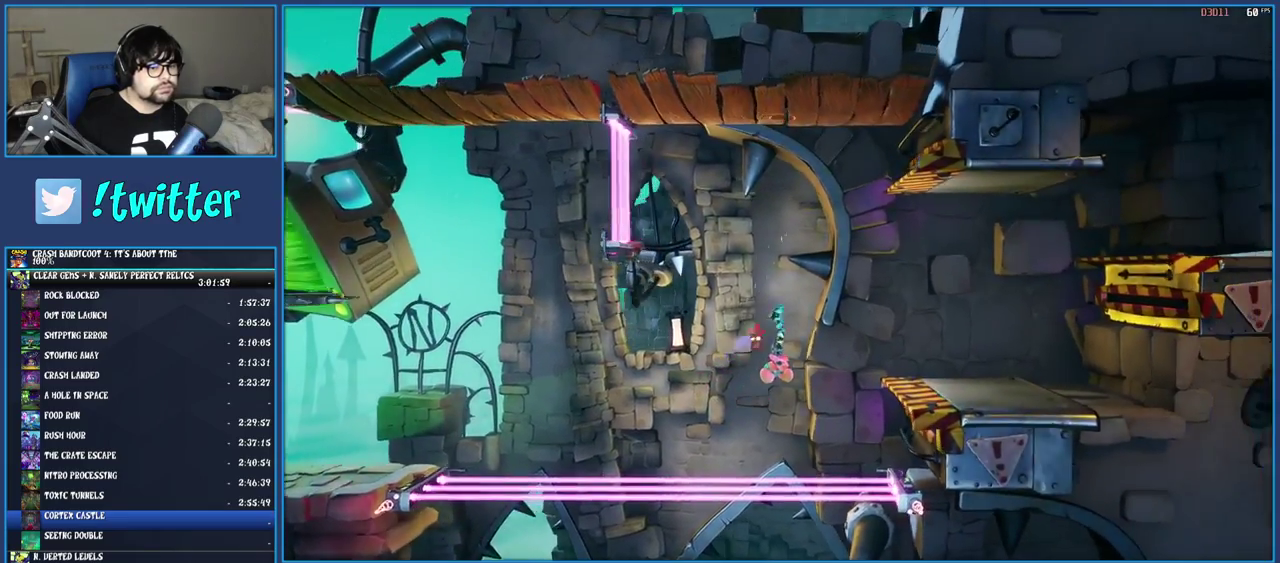
{"buttons": [], "left_stick": "right", "right_stick": "center", "events": [[100, "TRIANGLE", "down"], [300, "TRIANGLE", "up"]]}
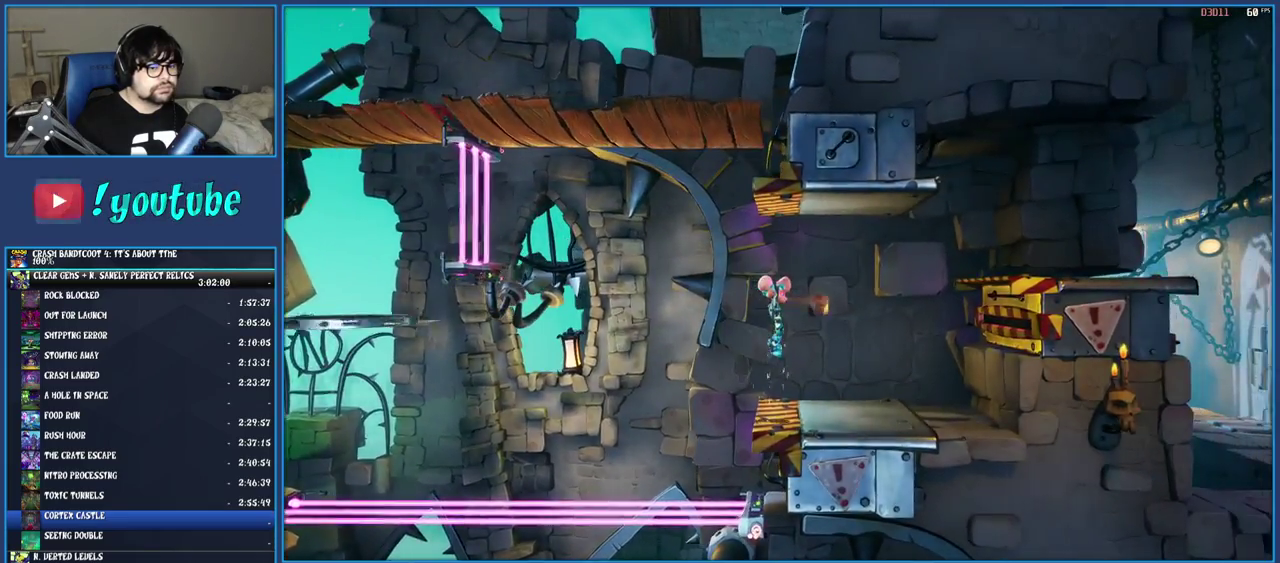
{"buttons": ["CROSS"], "left_stick": "right", "right_stick": "center", "events": [[383, "CROSS", "down"]]}
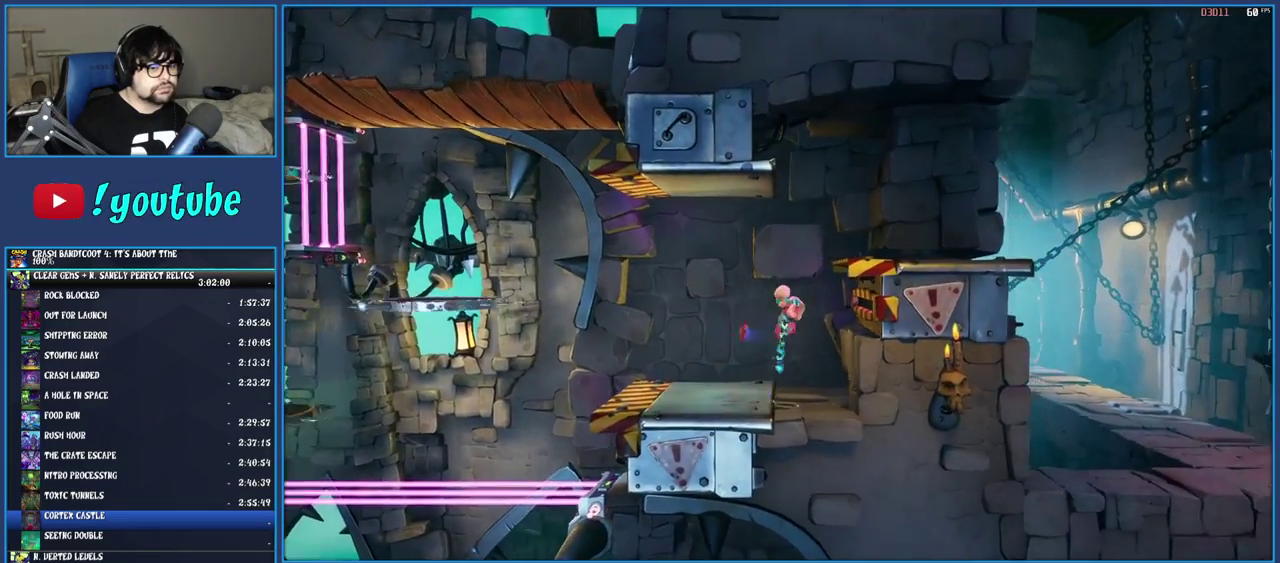
{"buttons": ["TRIANGLE"], "left_stick": "right", "right_stick": "center", "events": [[33, "CROSS", "up"], [100, "TRIANGLE", "down"], [267, "TRIANGLE", "up"], [417, "TRIANGLE", "down"]]}
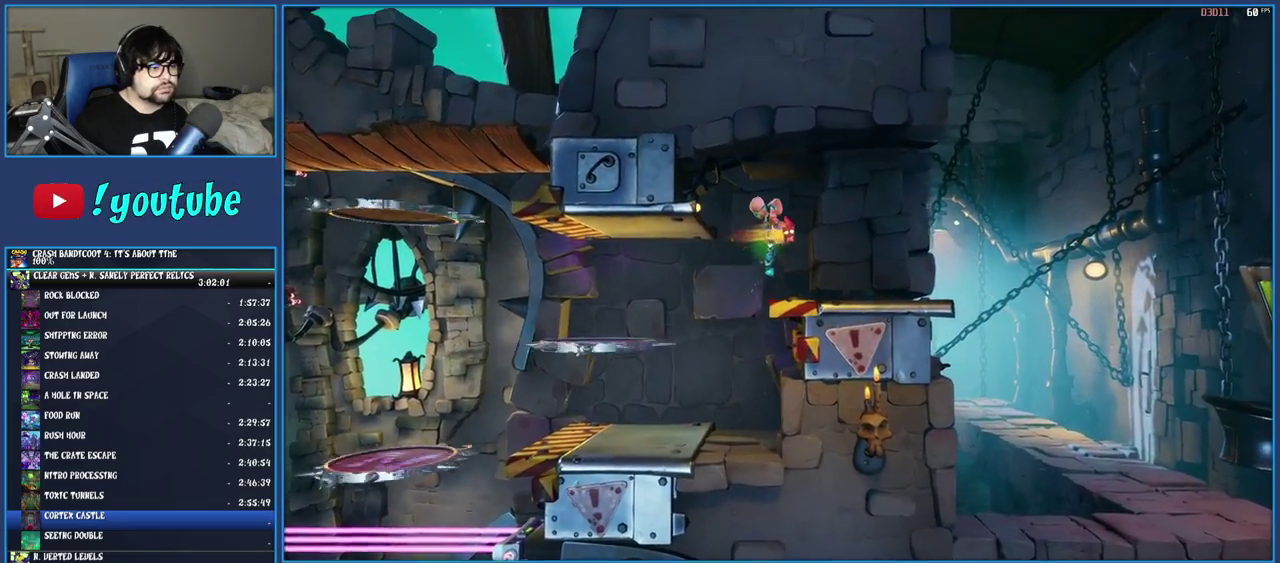
{"buttons": [], "left_stick": "right", "right_stick": "center", "events": [[100, "TRIANGLE", "up"]]}
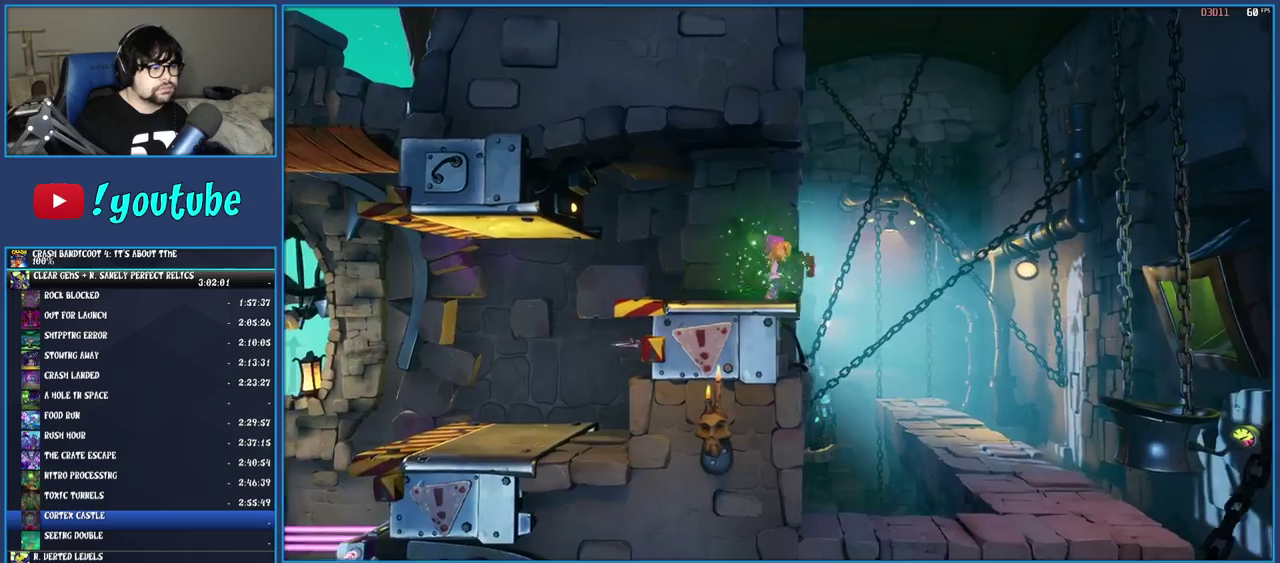
{"buttons": [], "left_stick": "right", "right_stick": "center", "events": [[17, "R1", "down"], [150, "R1", "up"], [217, "SQUARE", "down"], [433, "SQUARE", "up"]]}
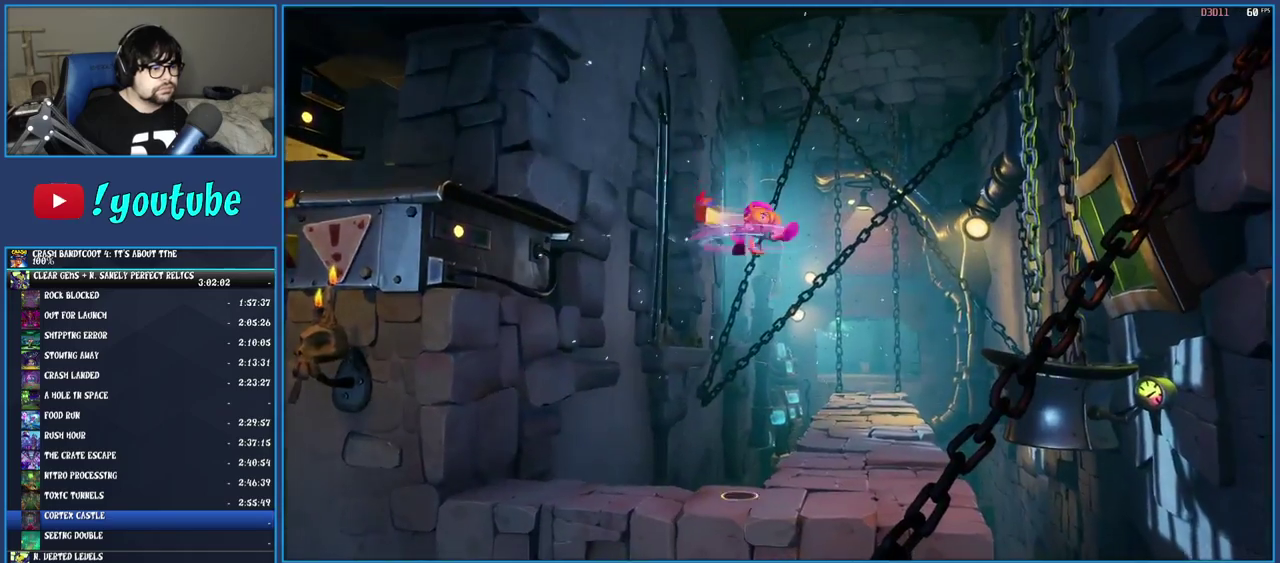
{"buttons": ["R1"], "left_stick": "up", "right_stick": "center", "events": [[183, "left_stick", "up-right"], [300, "left_stick", "up"], [383, "R1", "down"]]}
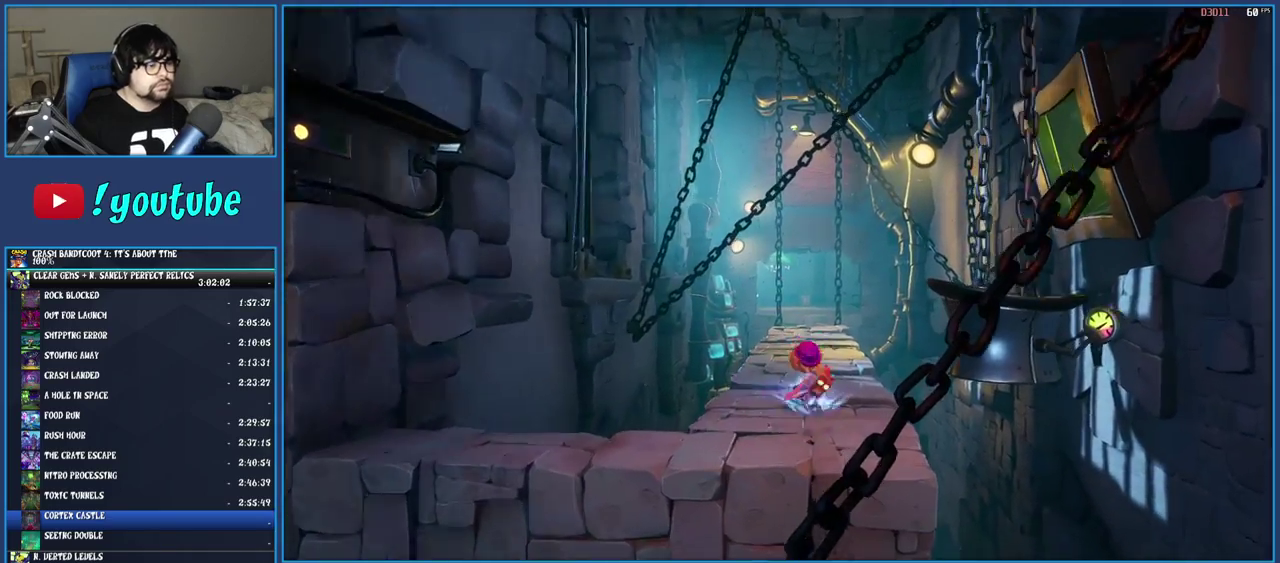
{"buttons": [], "left_stick": "up", "right_stick": "center", "events": [[17, "R1", "up"], [83, "SQUARE", "down"], [300, "SQUARE", "up"]]}
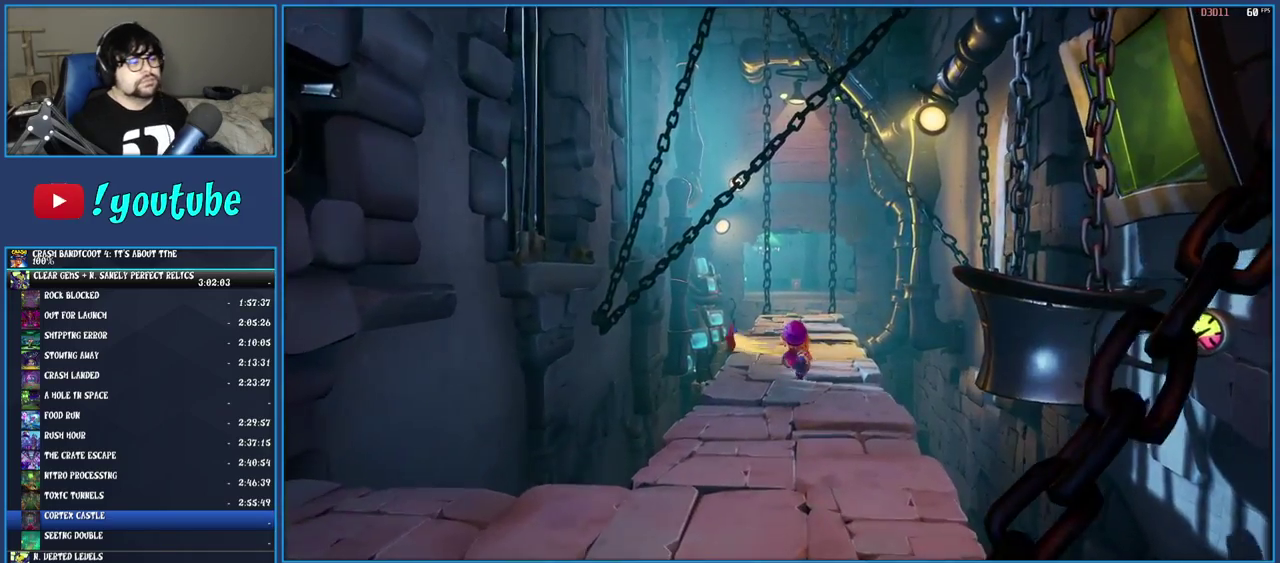
{"buttons": [], "left_stick": "center", "right_stick": "center", "events": [[333, "left_stick", "center"]]}
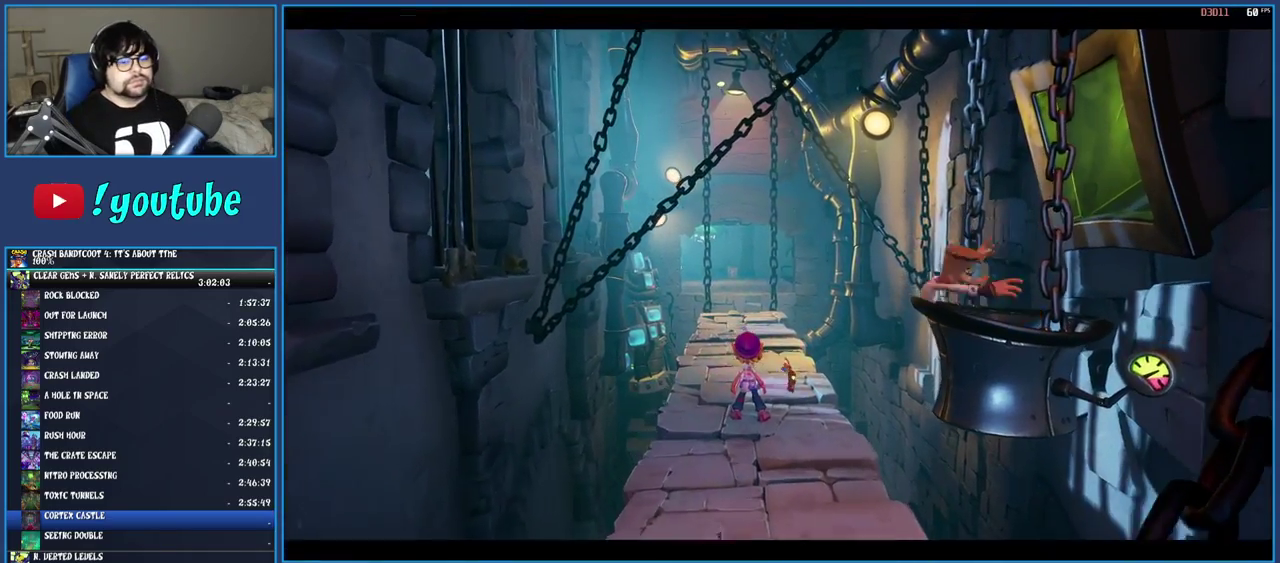
{"buttons": [], "left_stick": "center", "right_stick": "center", "events": []}
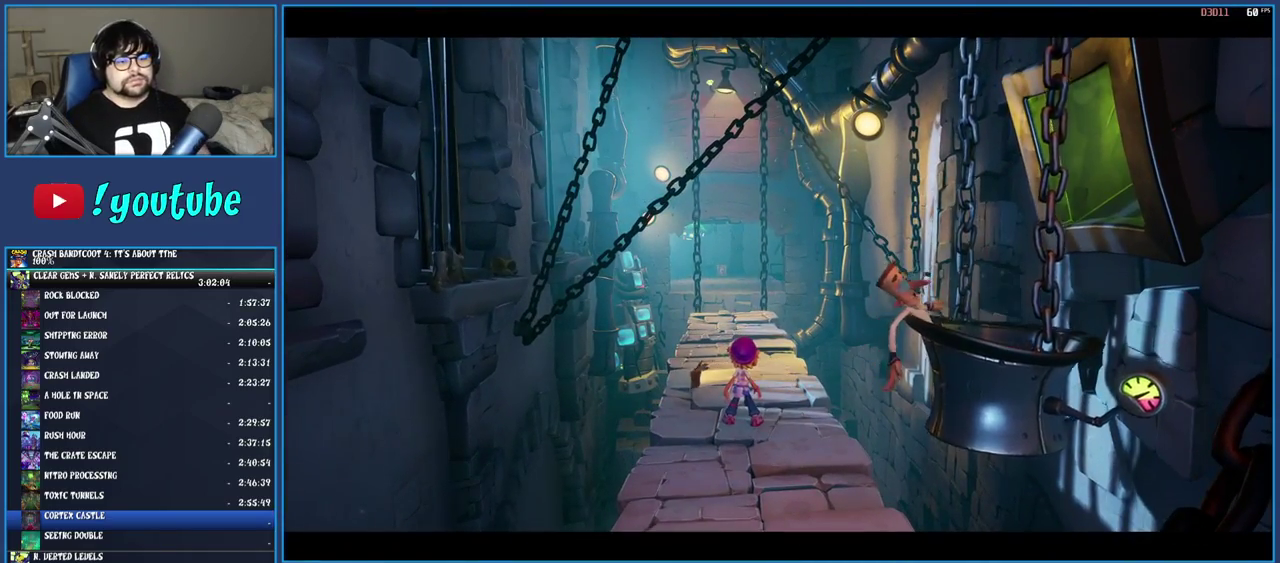
{"buttons": [], "left_stick": "center", "right_stick": "center", "events": []}
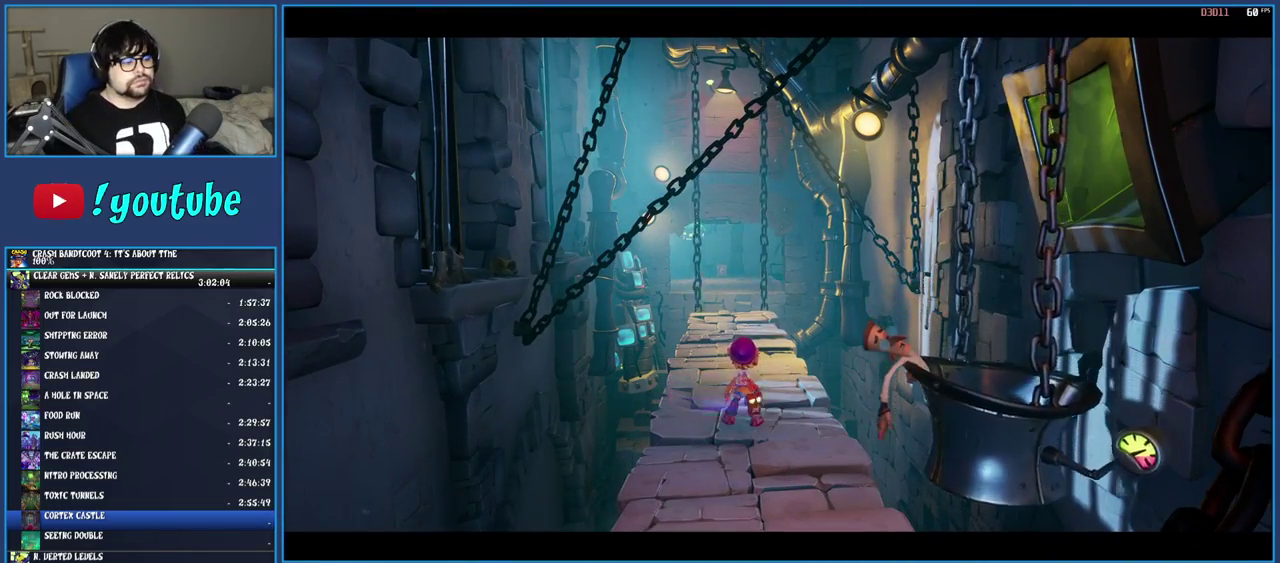
{"buttons": [], "left_stick": "center", "right_stick": "center", "events": []}
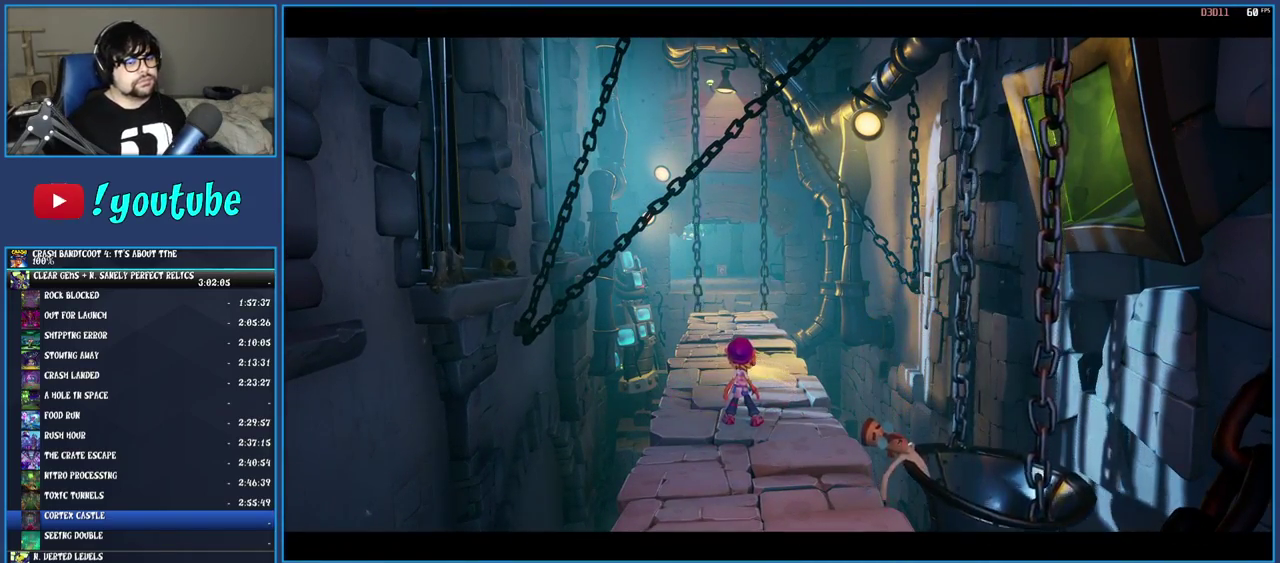
{"buttons": [], "left_stick": "center", "right_stick": "center", "events": []}
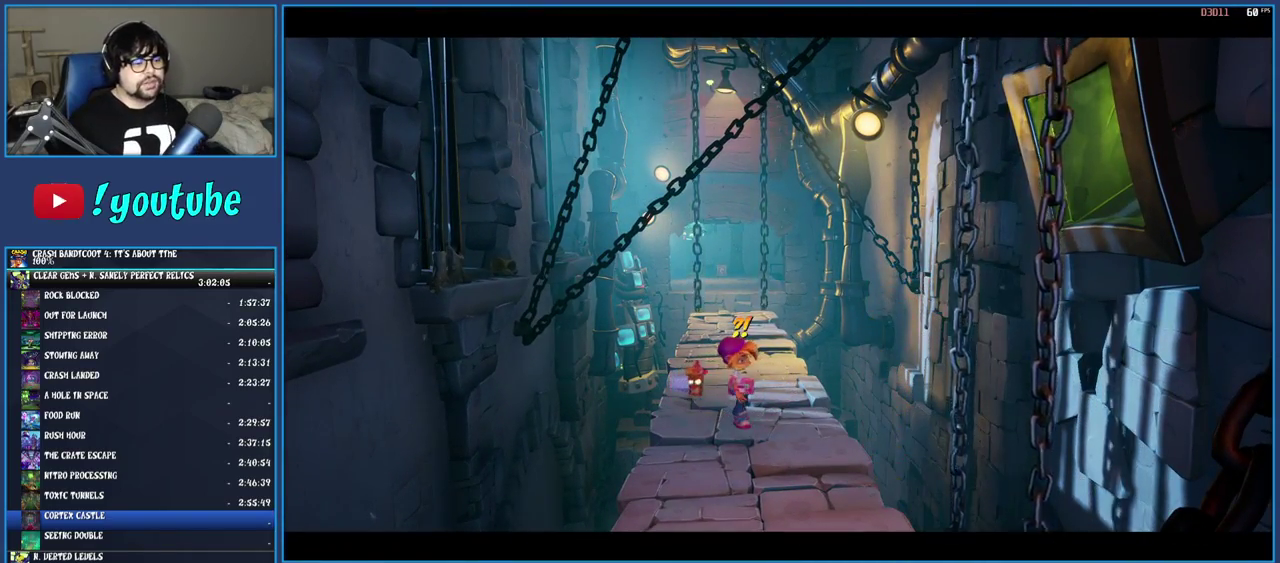
{"buttons": [], "left_stick": "up", "right_stick": "center", "events": [[50, "left_stick", "up"]]}
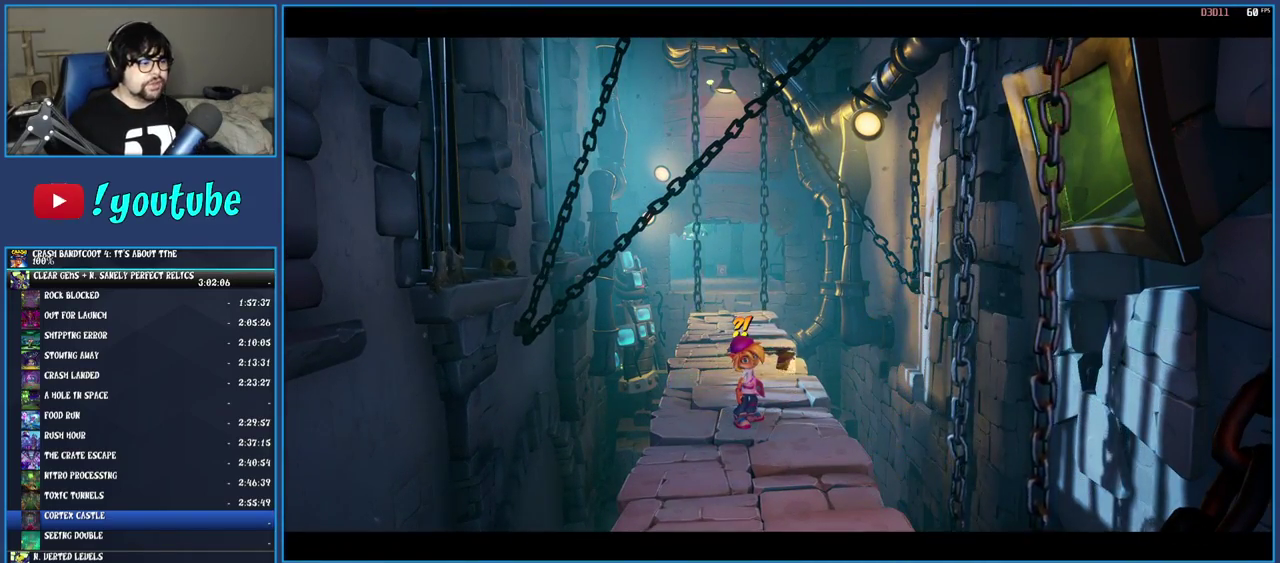
{"buttons": [], "left_stick": "center", "right_stick": "center", "events": [[417, "left_stick", "center"]]}
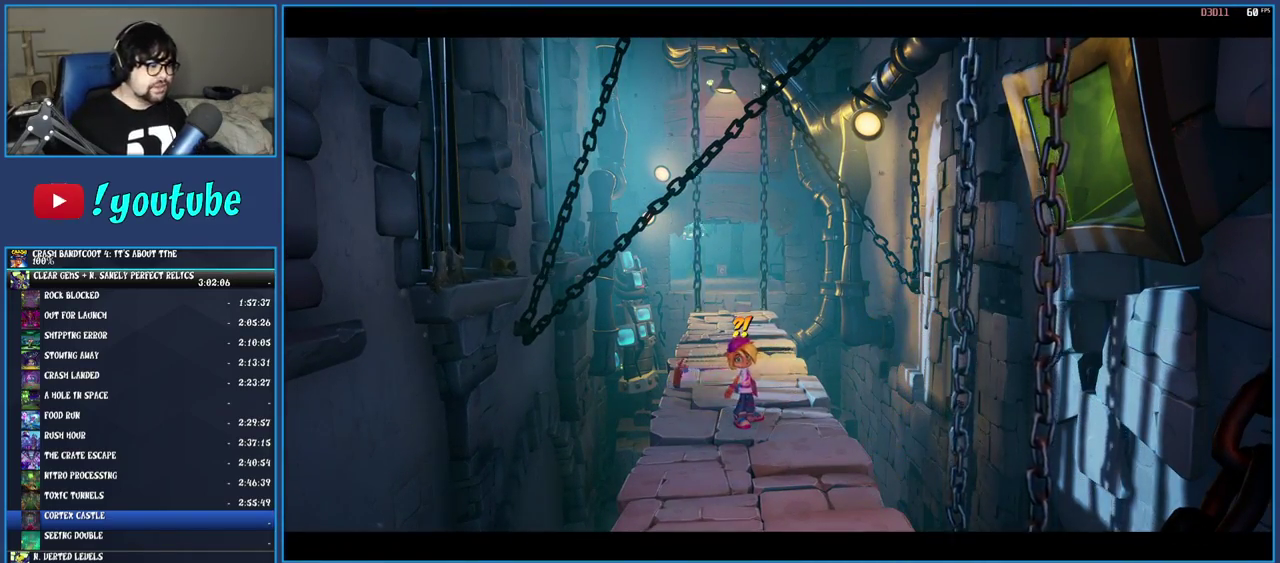
{"buttons": [], "left_stick": "up", "right_stick": "center", "events": [[83, "left_stick", "up"]]}
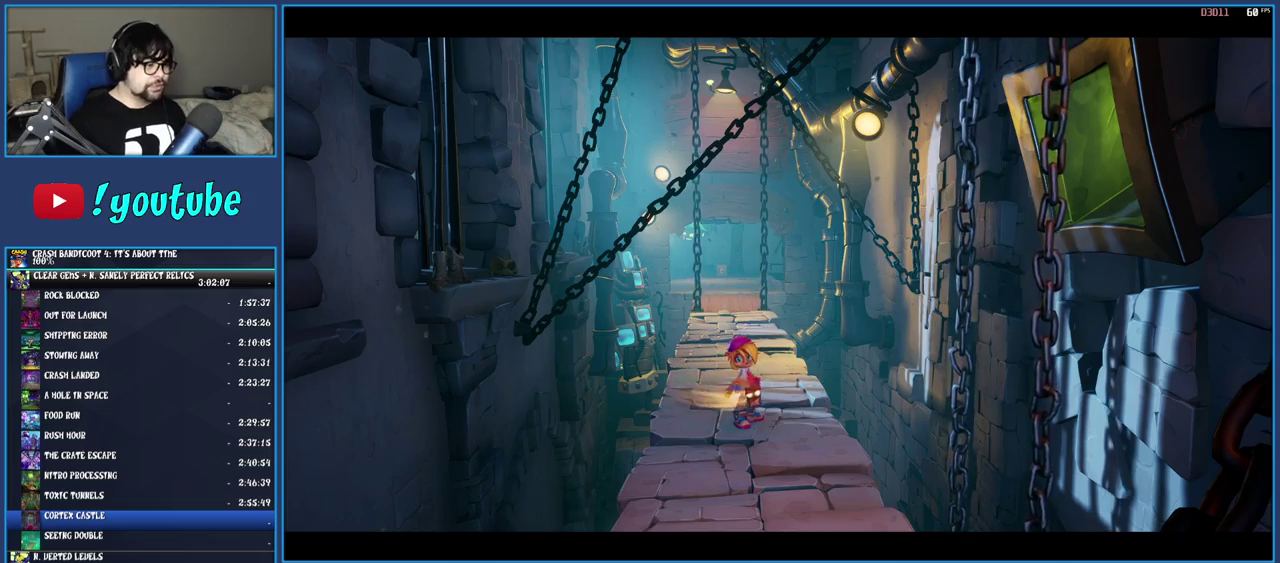
{"buttons": [], "left_stick": "up", "right_stick": "center", "events": []}
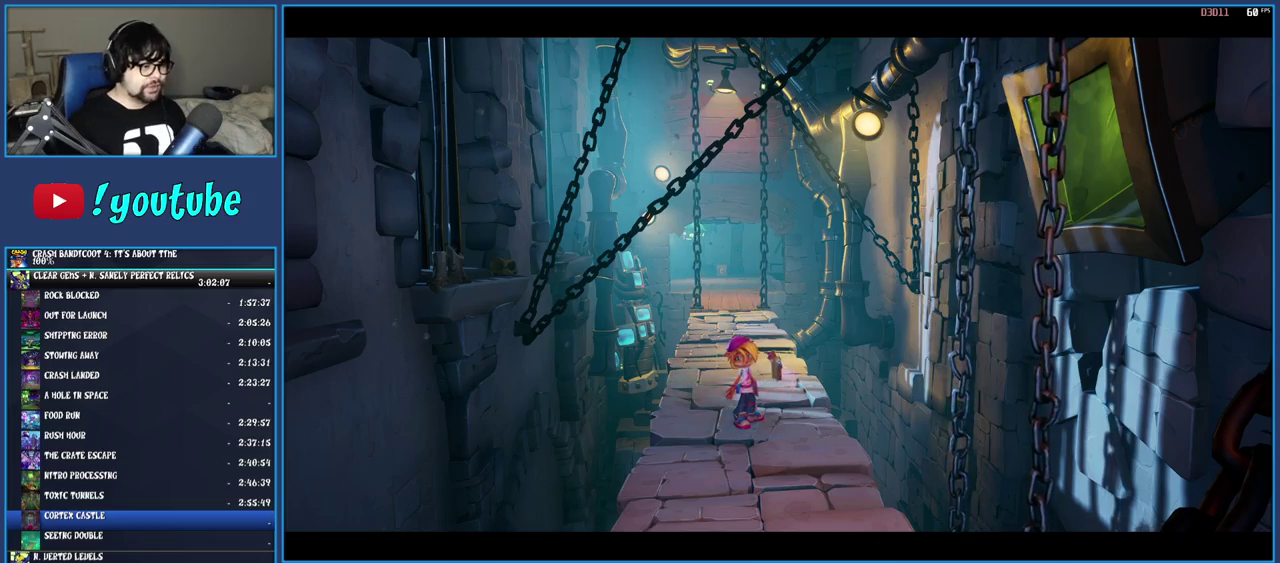
{"buttons": [], "left_stick": "up", "right_stick": "center", "events": []}
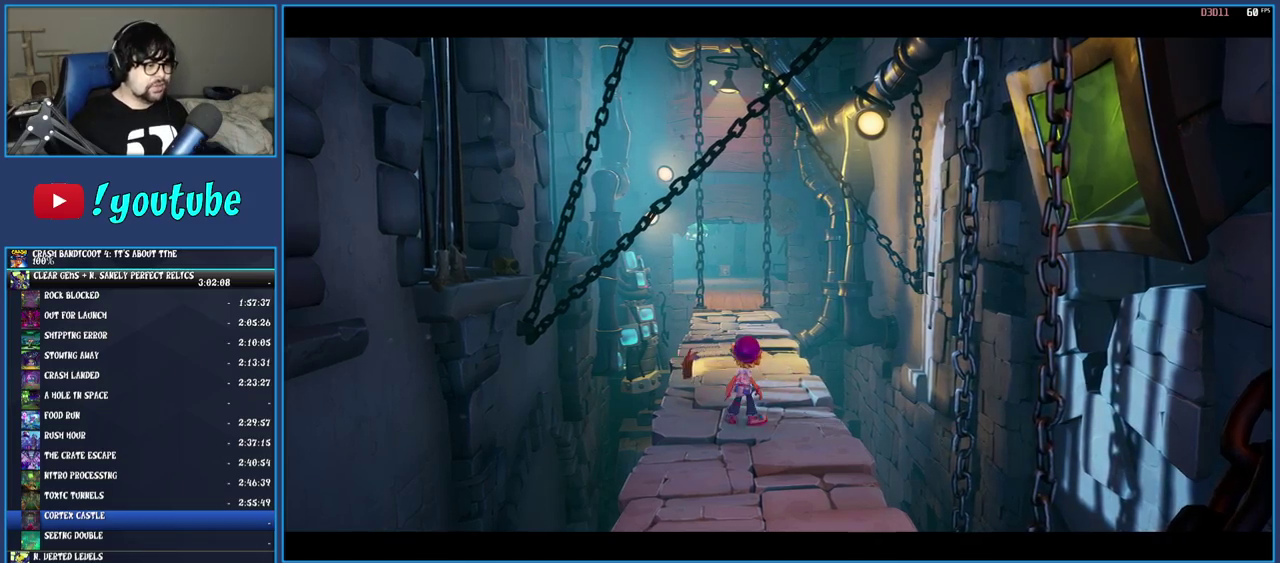
{"buttons": [], "left_stick": "up", "right_stick": "center", "events": []}